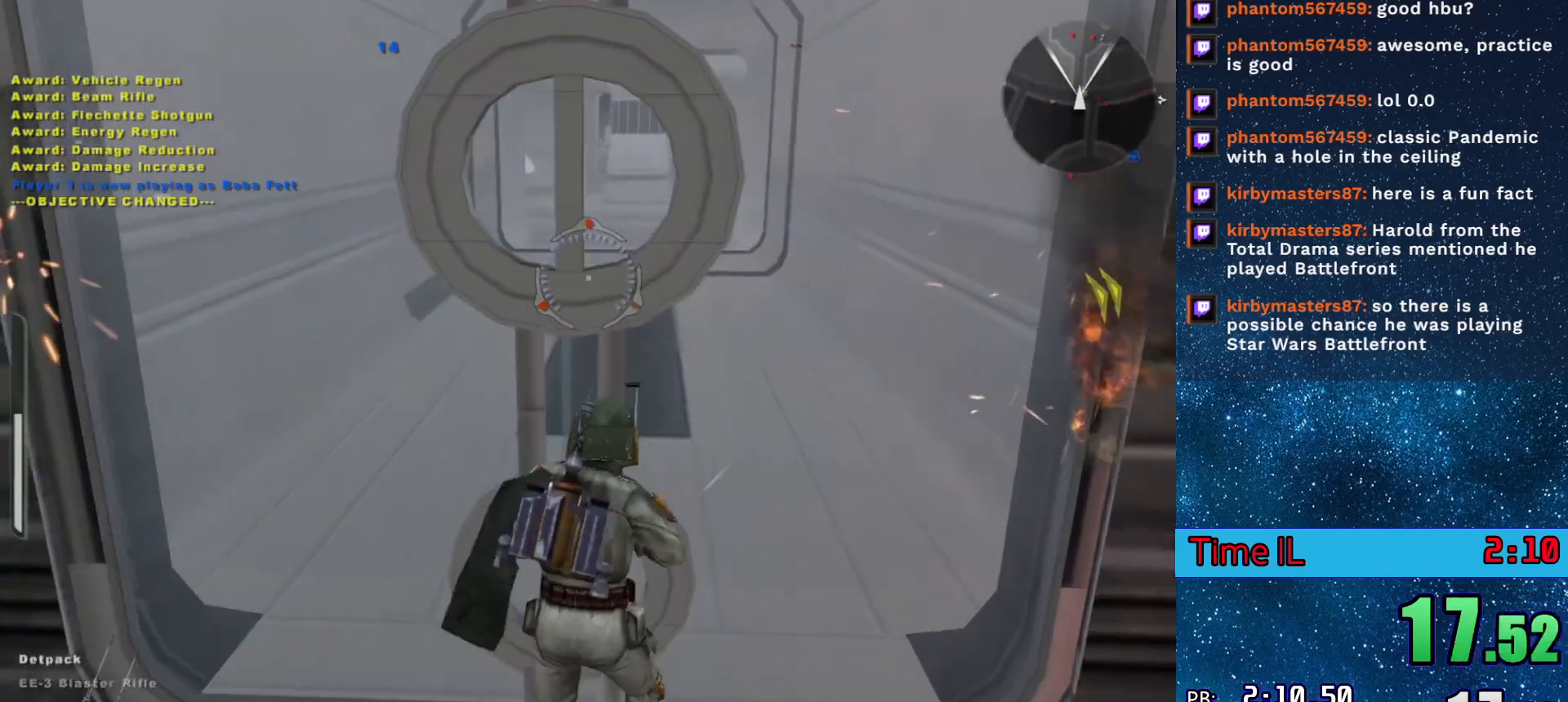
Gameplay with keyboard and mouse; each line is a JSON object with the keys held at the frame after it. "events" lists presses ("down") and releases ("up") of "1", "2", "3", "4", "5", "6", "a", "alt", "c", "caps_lock", "ctrl", "d", "e", "escape", "f", "q", "r", "s", "shift", "space", "tab", "w", "x" and "z" between this image and that frame as [ms after this image, input, new state], when the widget could be followed in between. No other keys are recorded. Mouse buttons are not recorded. Not read: mouse_move.
{"keys": [], "events": []}
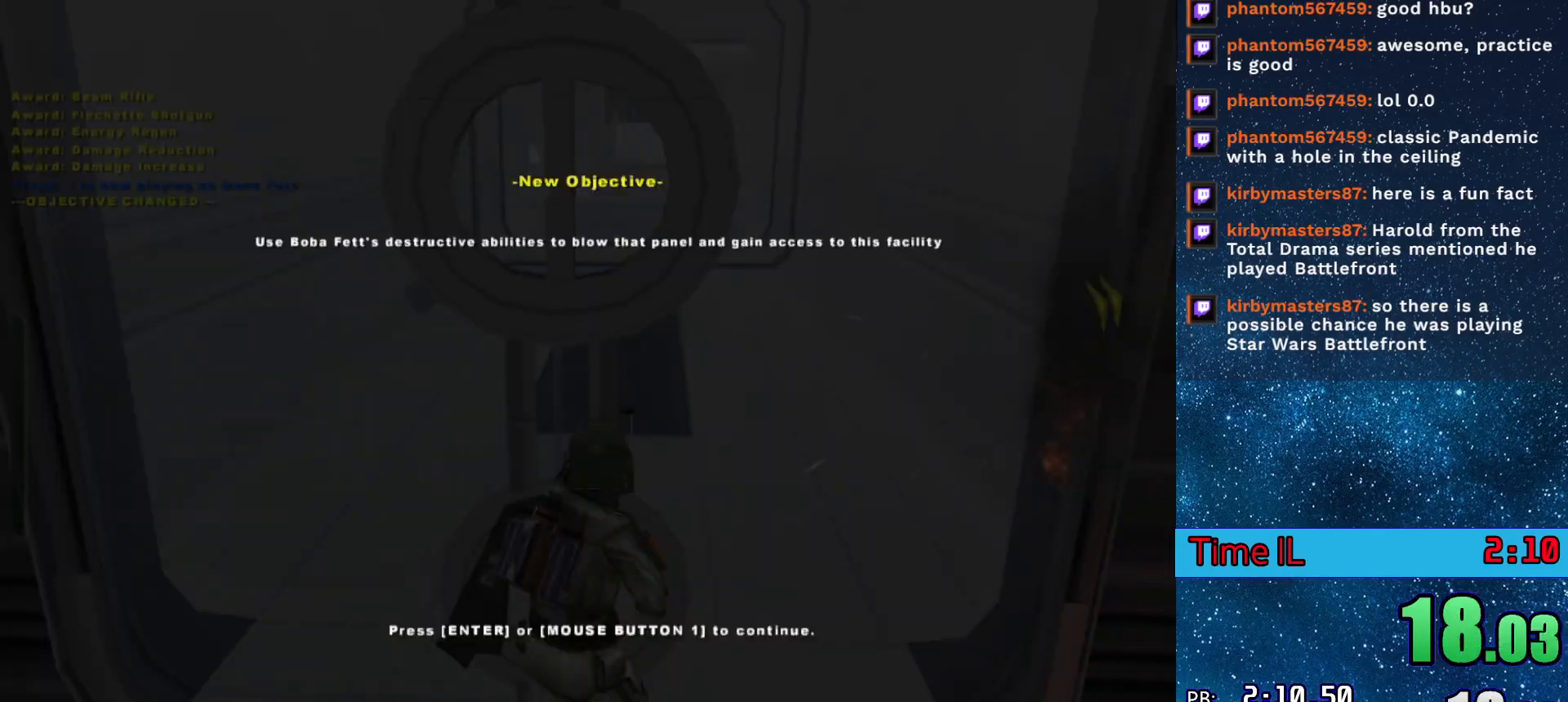
{"keys": ["q", "w"], "events": [[317, "w", "down"], [451, "q", "down"]]}
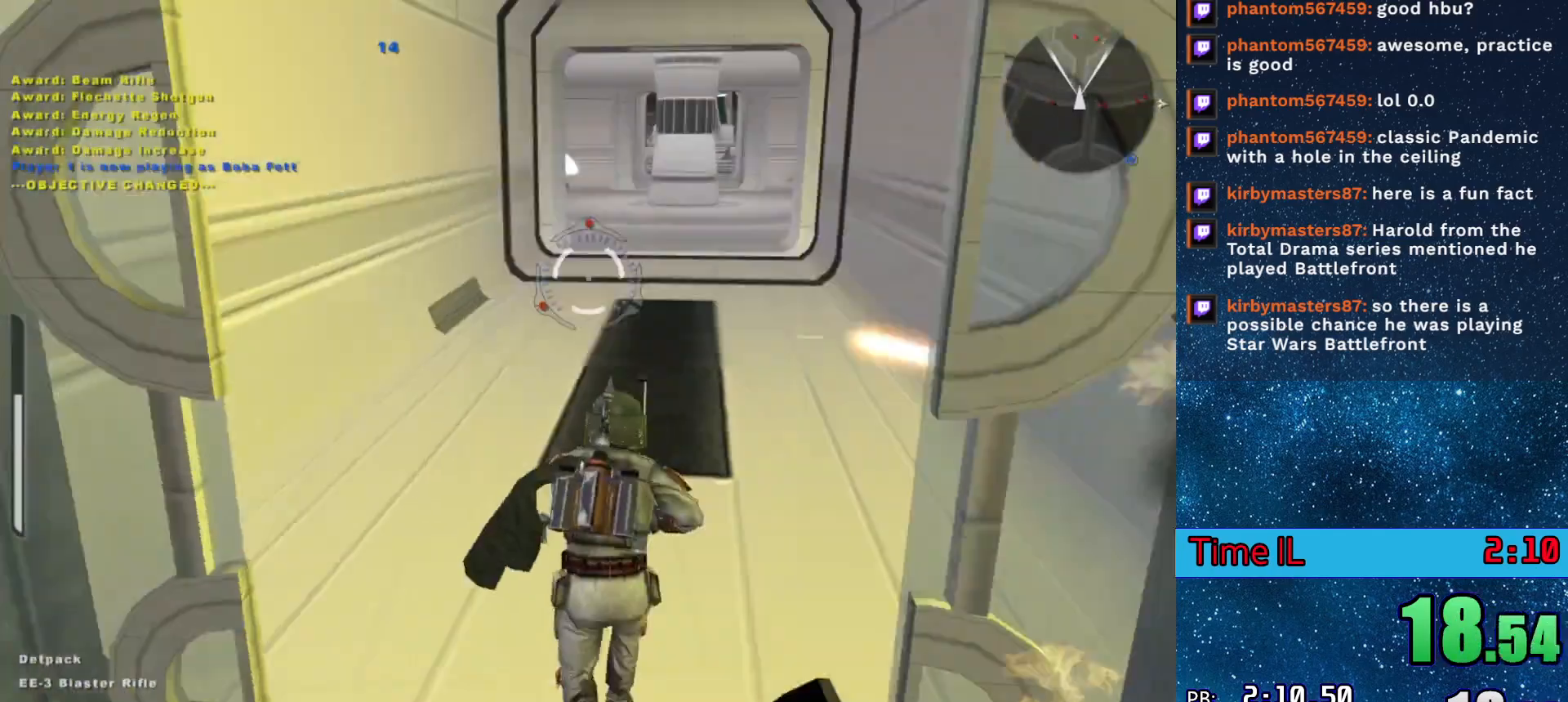
{"keys": ["q", "w"], "events": []}
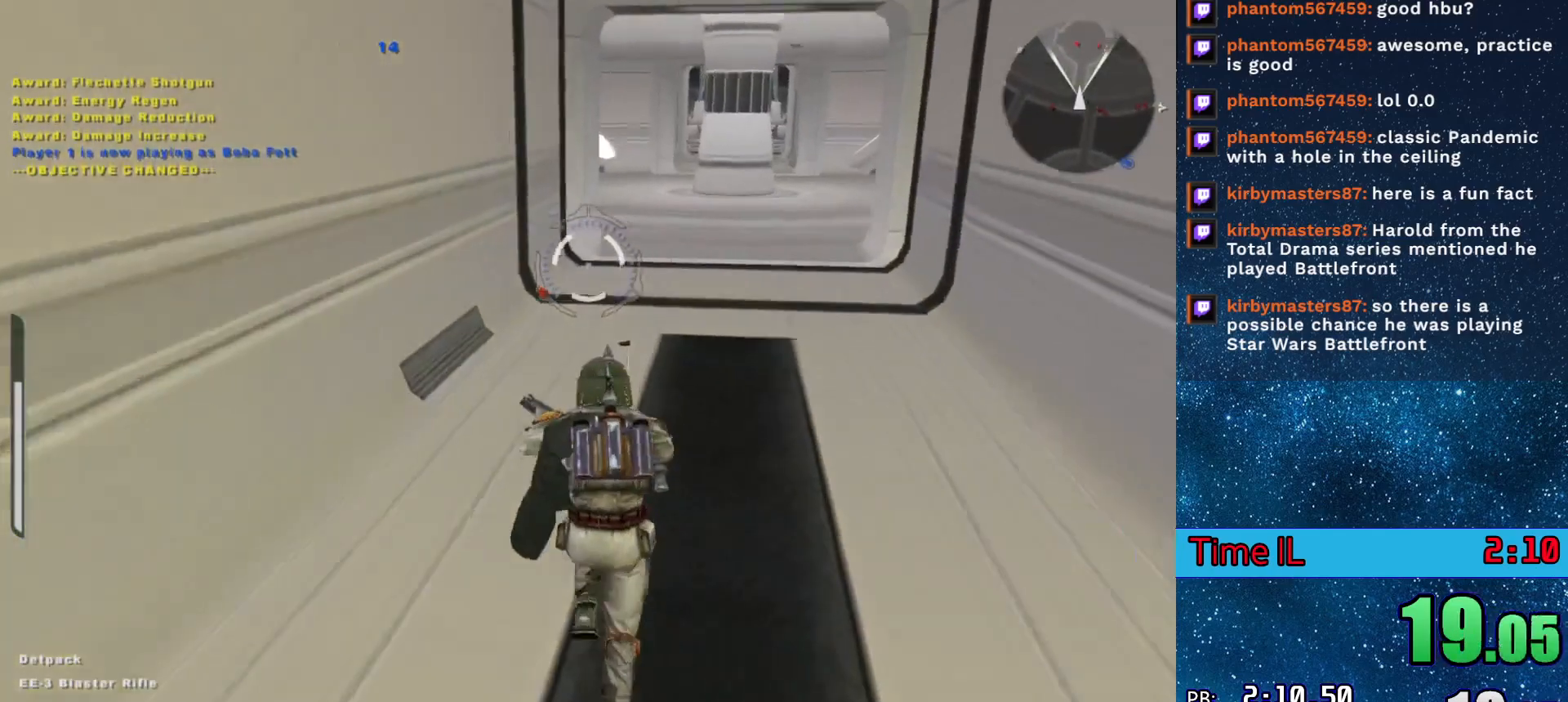
{"keys": ["q", "w"], "events": []}
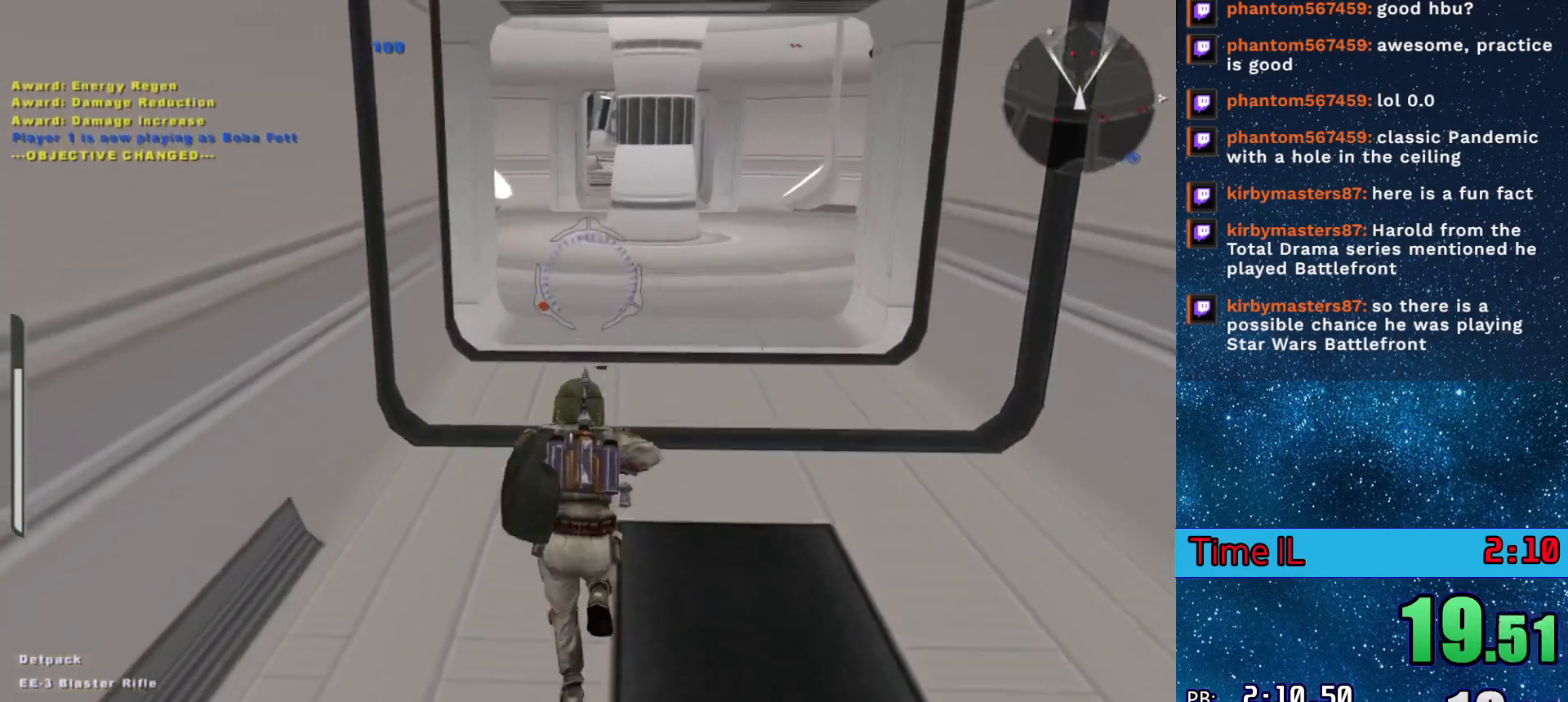
{"keys": ["w"], "events": [[267, "q", "up"], [267, "space", "down"], [317, "space", "up"]]}
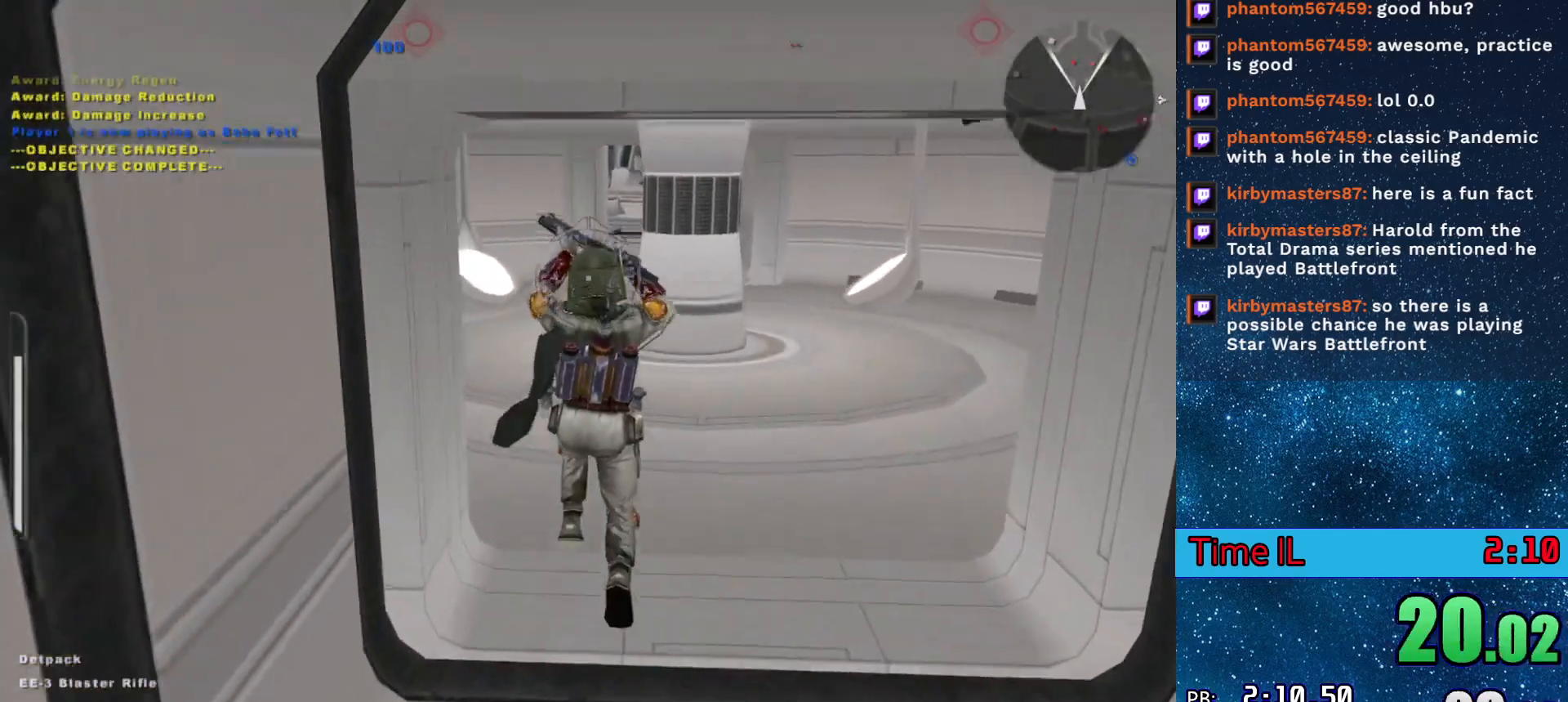
{"keys": ["w"], "events": []}
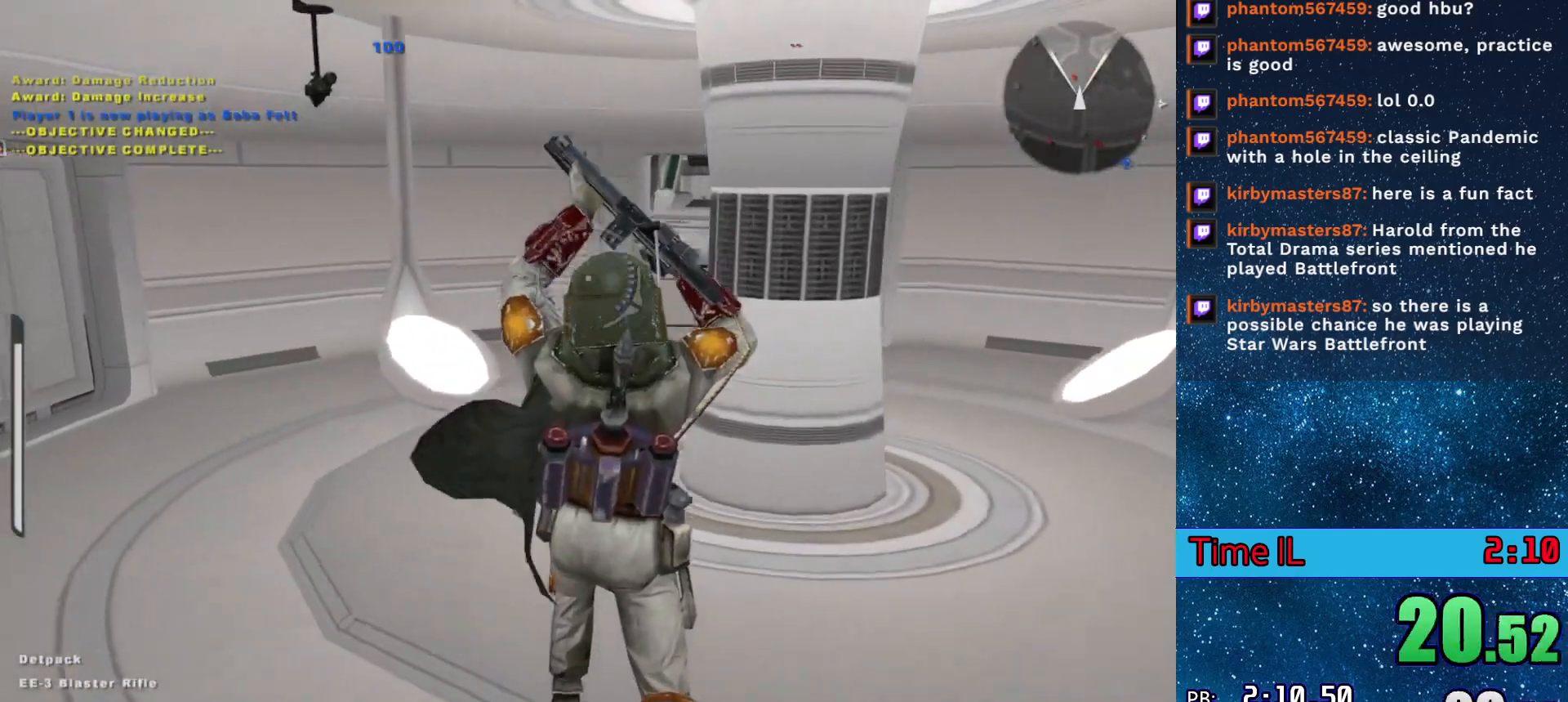
{"keys": ["w"], "events": [[134, "space", "down"], [184, "space", "up"]]}
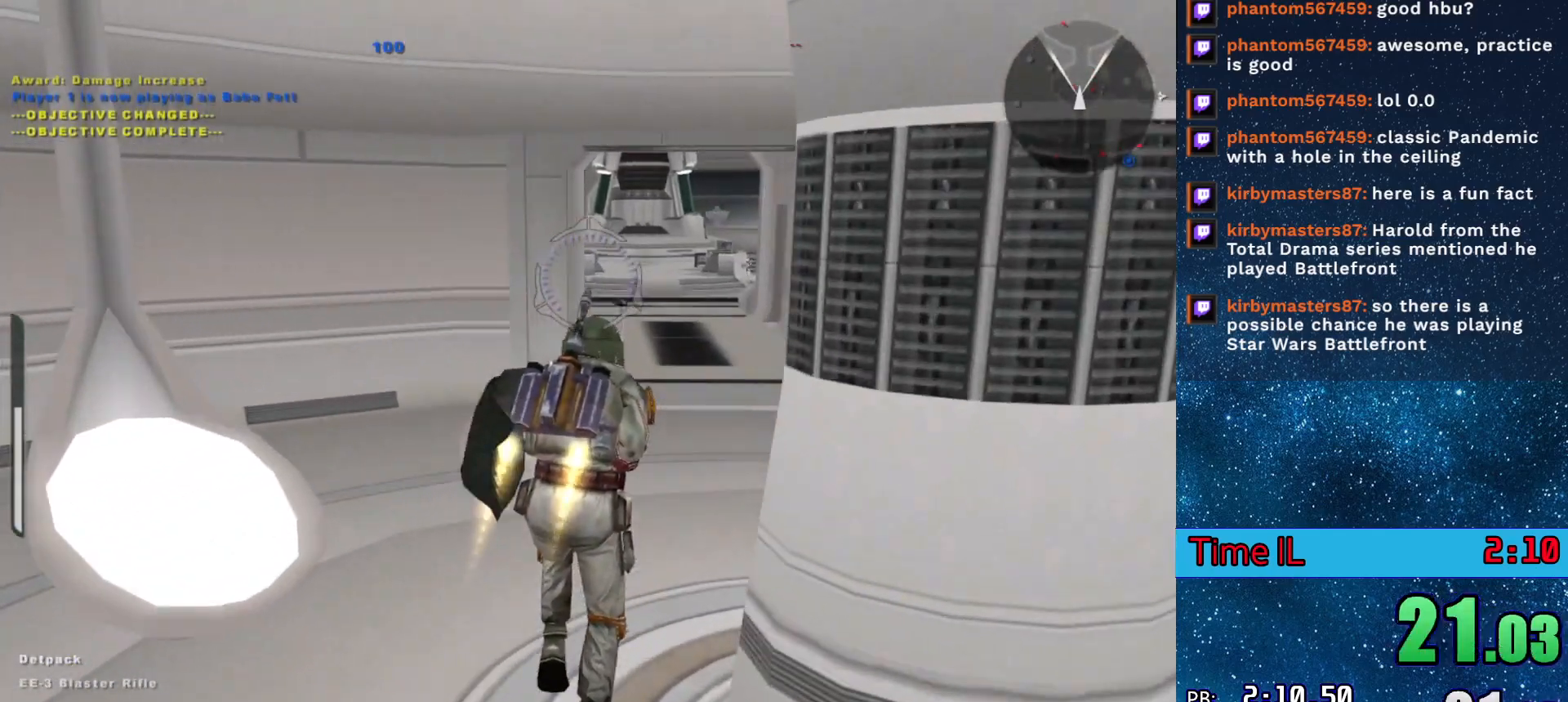
{"keys": ["w"], "events": []}
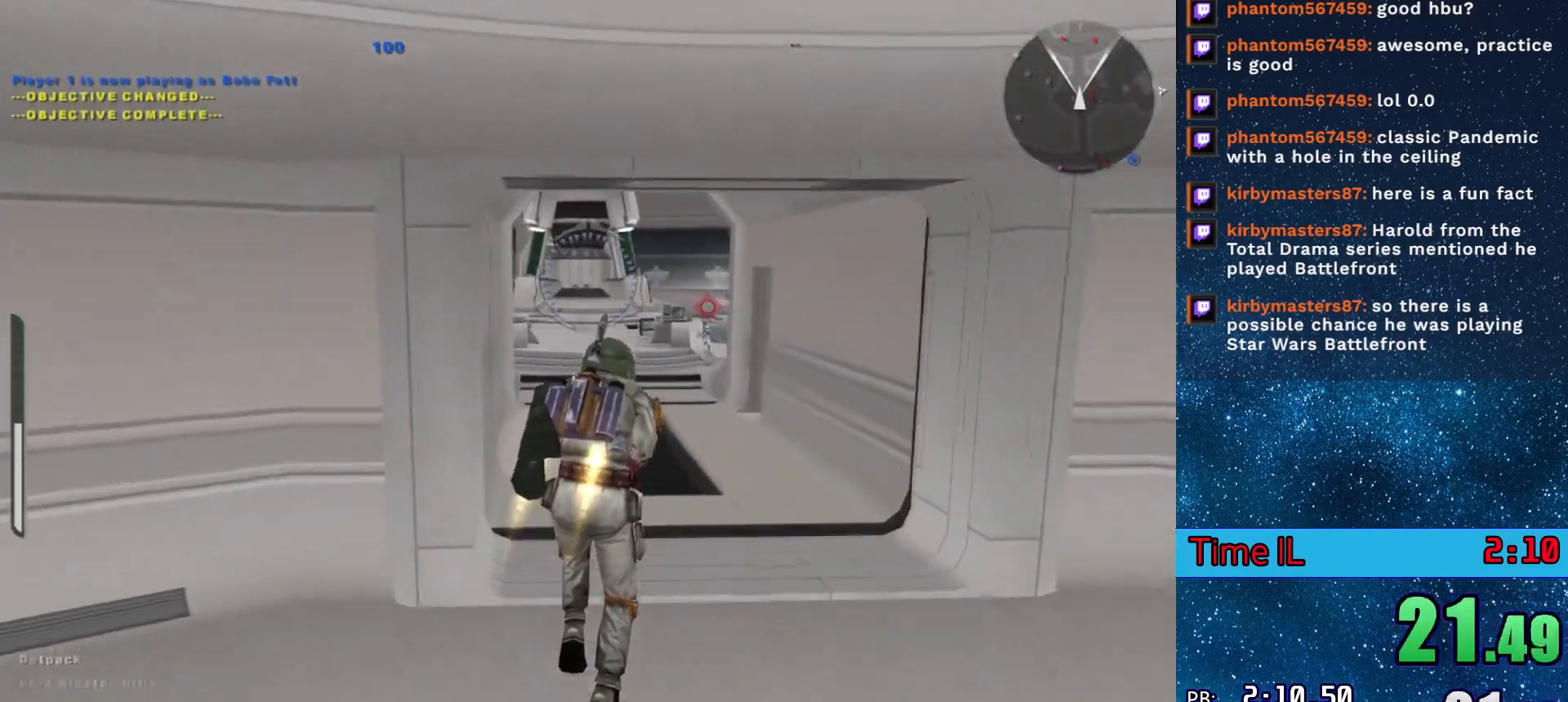
{"keys": ["w"], "events": [[451, "space", "down"], [484, "space", "up"]]}
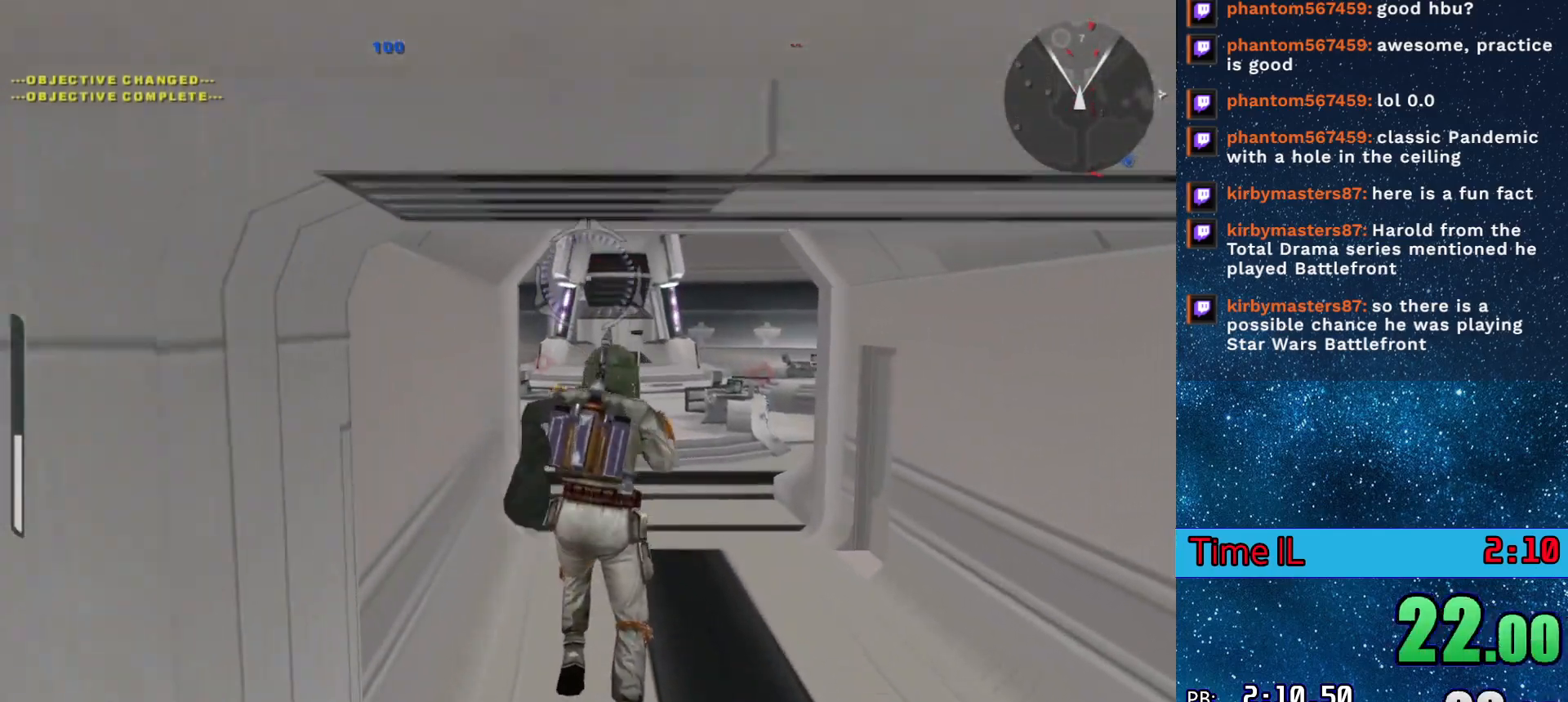
{"keys": ["w"], "events": []}
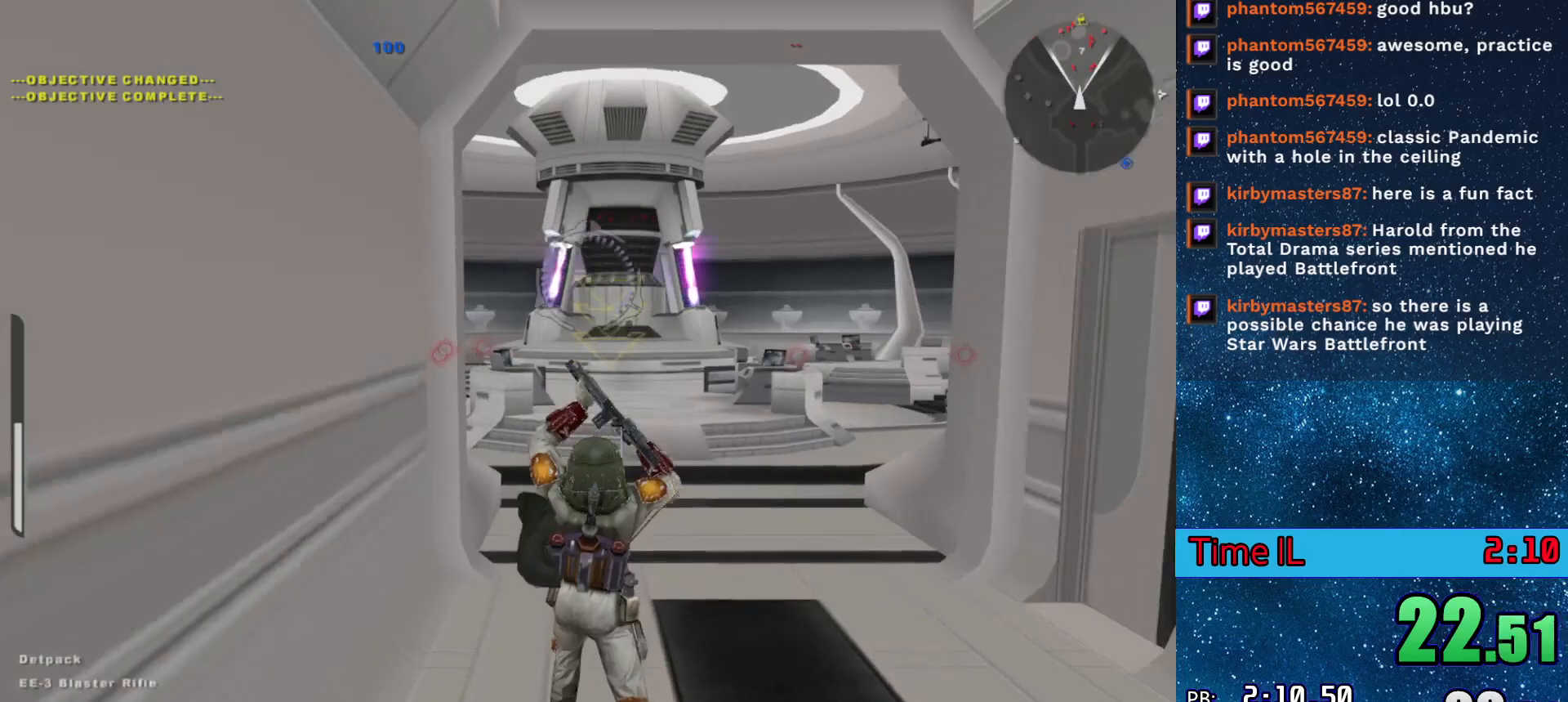
{"keys": ["q", "w"], "events": [[50, "r", "down"], [150, "q", "down"], [150, "r", "up"]]}
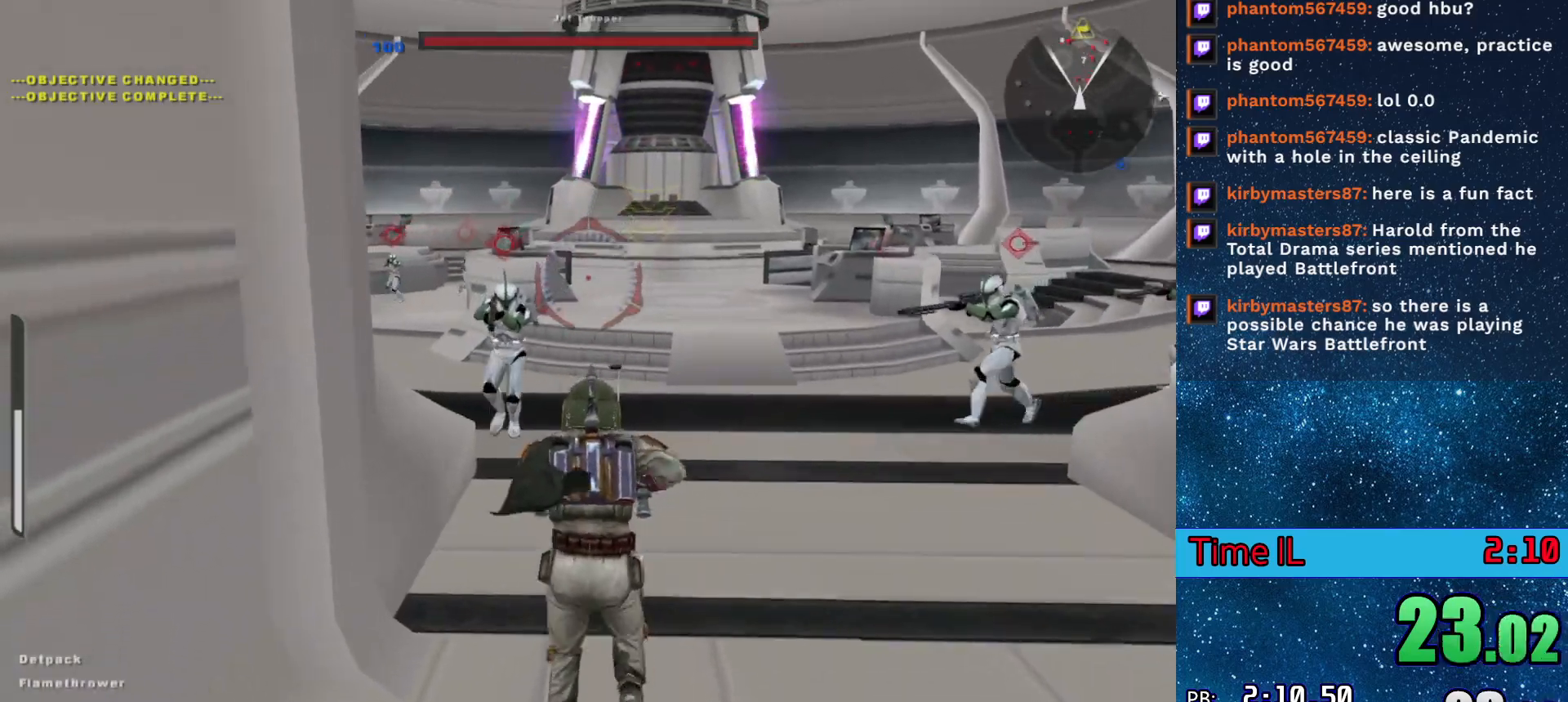
{"keys": ["q", "w"], "events": []}
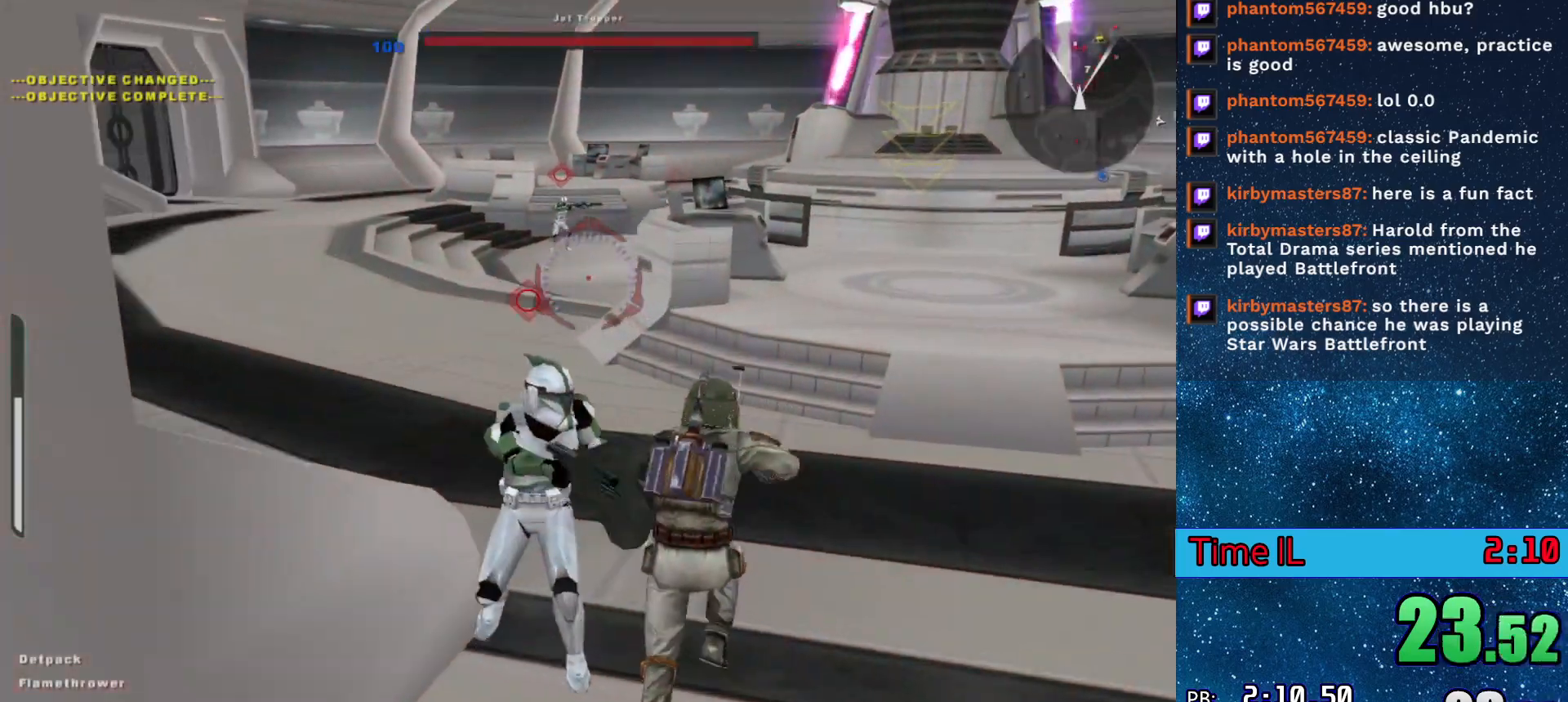
{"keys": ["q", "w"], "events": []}
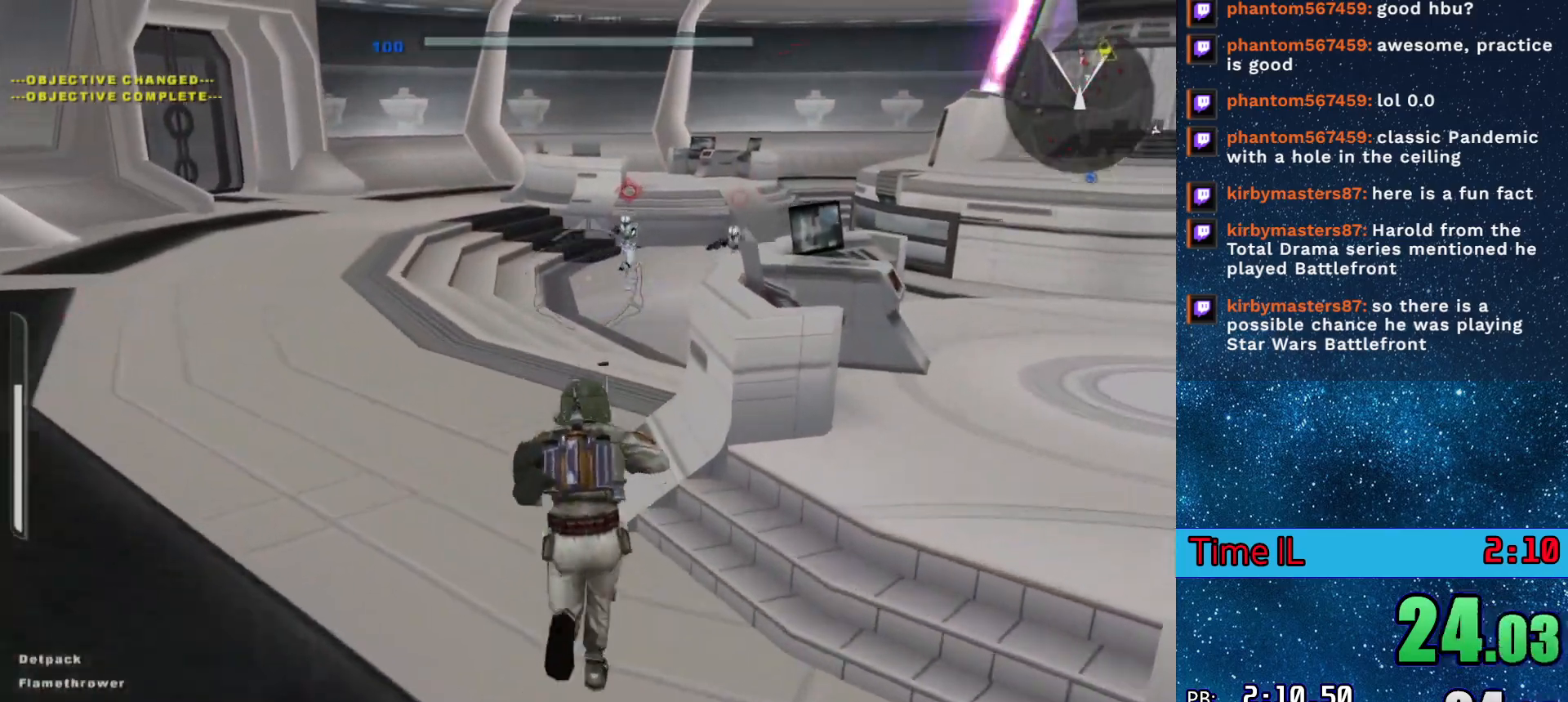
{"keys": ["w"], "events": [[100, "space", "down"], [200, "q", "up"], [200, "space", "up"]]}
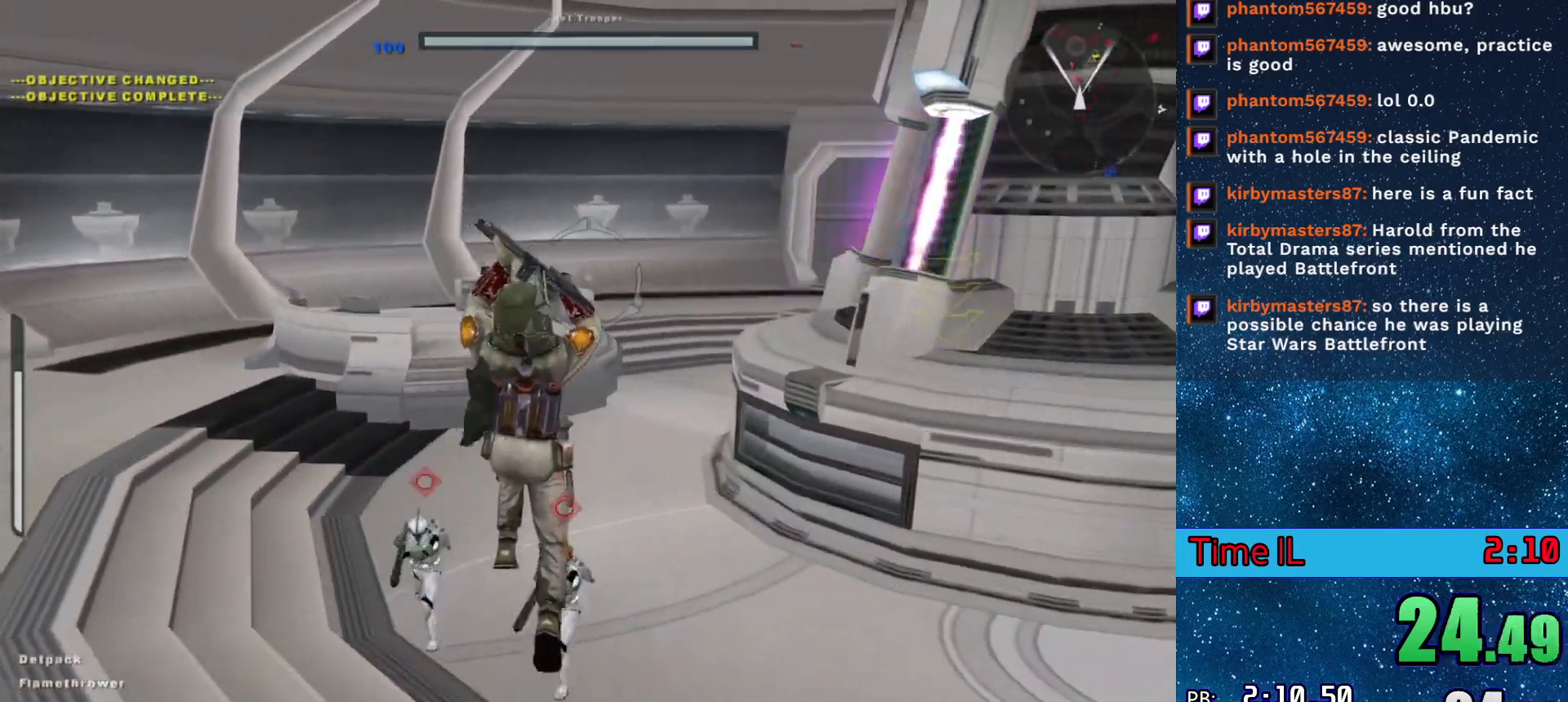
{"keys": ["w"], "events": []}
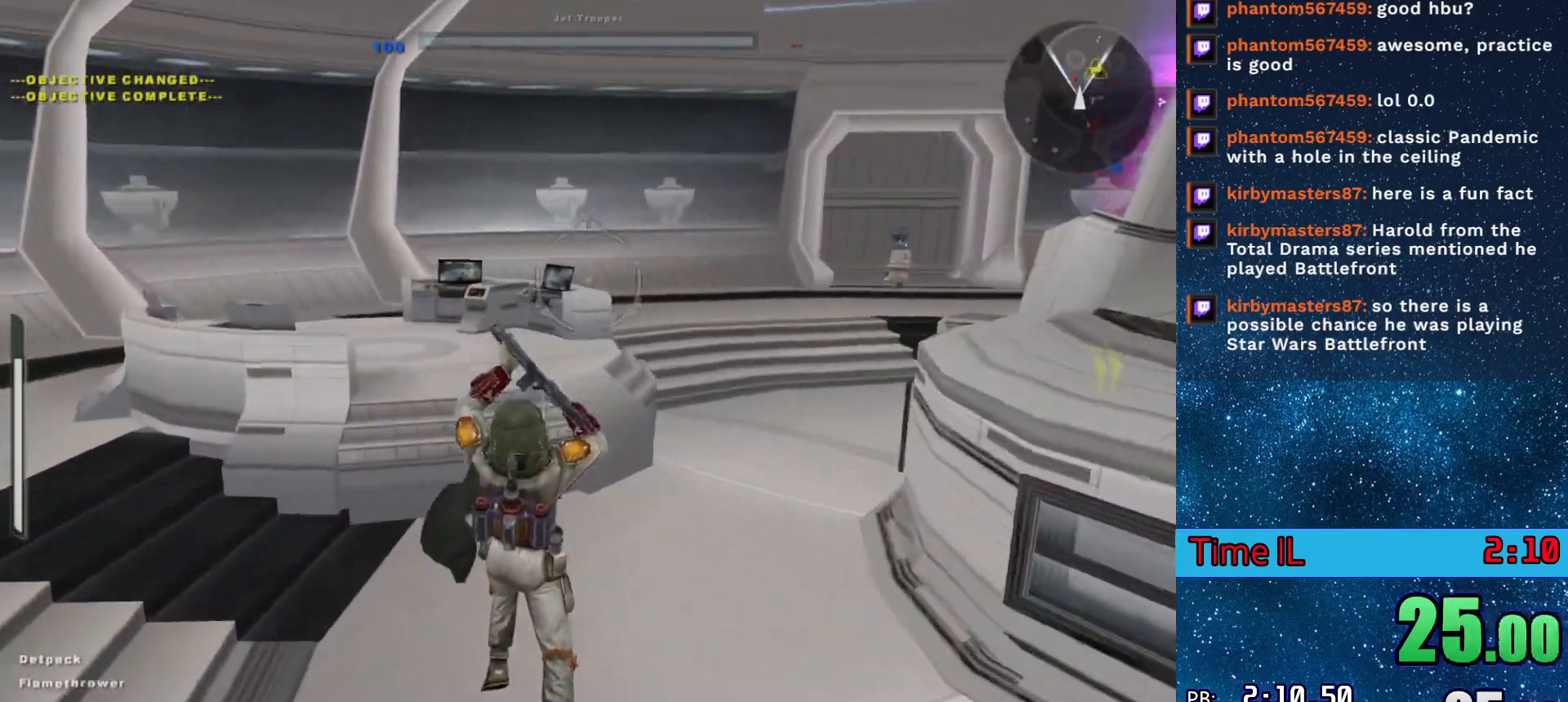
{"keys": ["w"], "events": [[217, "a", "down"], [467, "a", "up"]]}
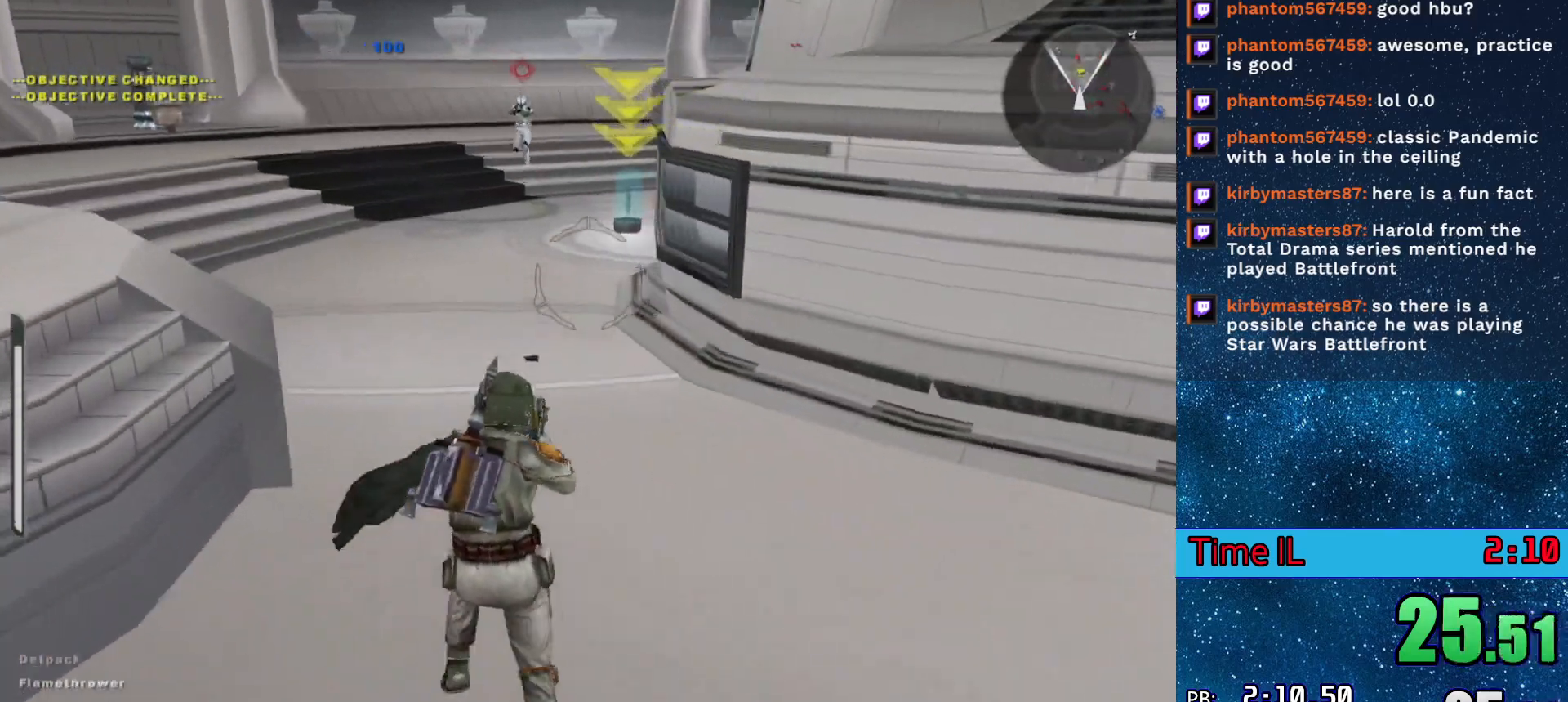
{"keys": ["w"], "events": [[100, "space", "down"], [200, "space", "up"]]}
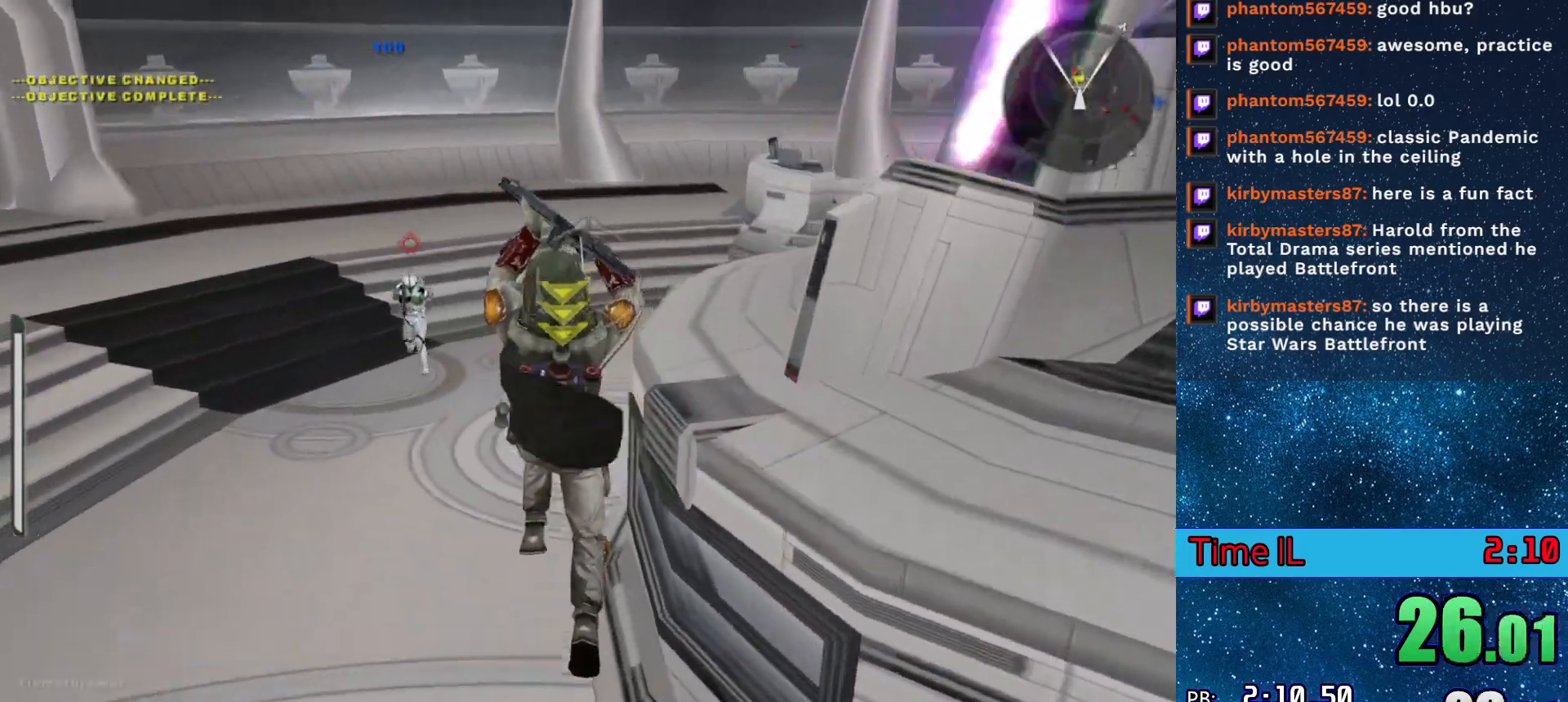
{"keys": ["w"], "events": []}
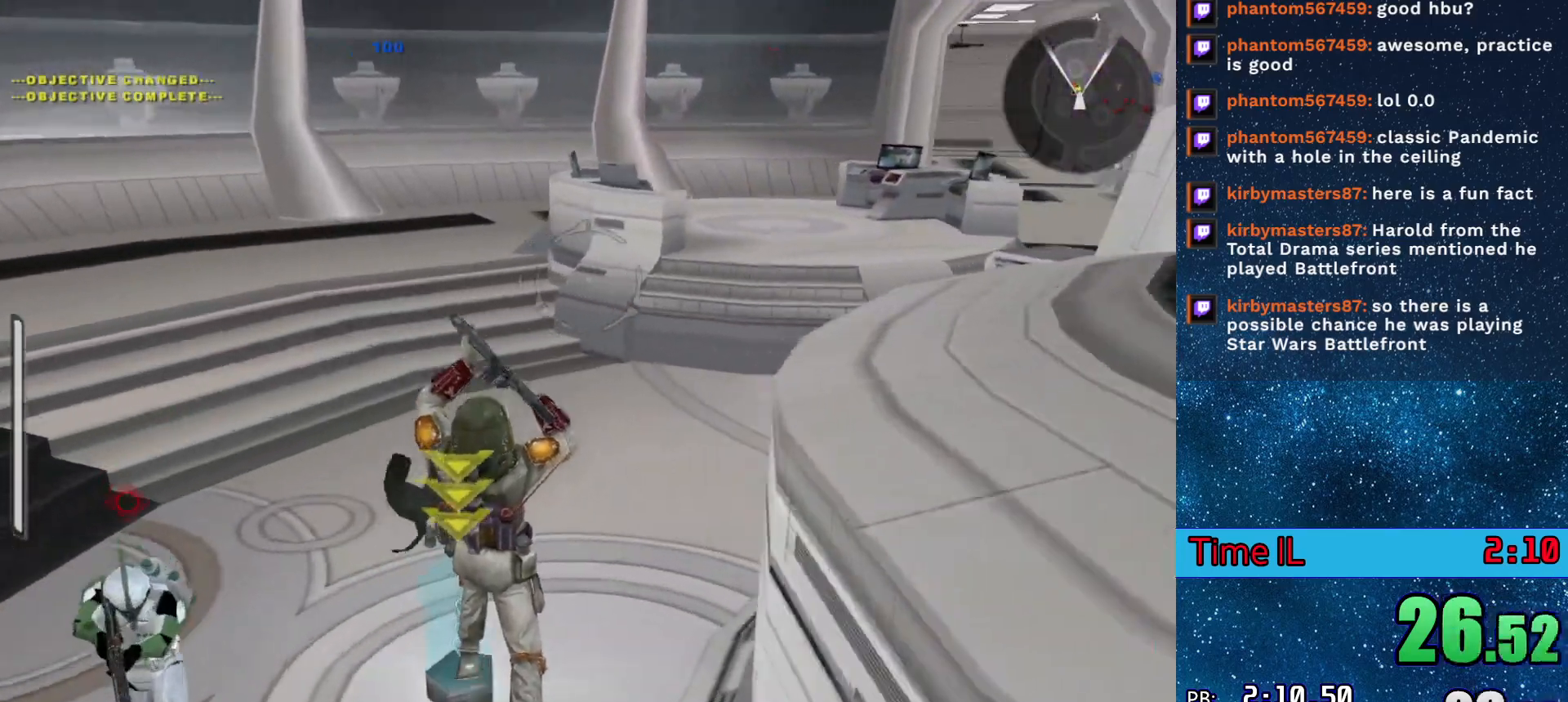
{"keys": ["w"], "events": [[34, "space", "down"], [84, "space", "up"]]}
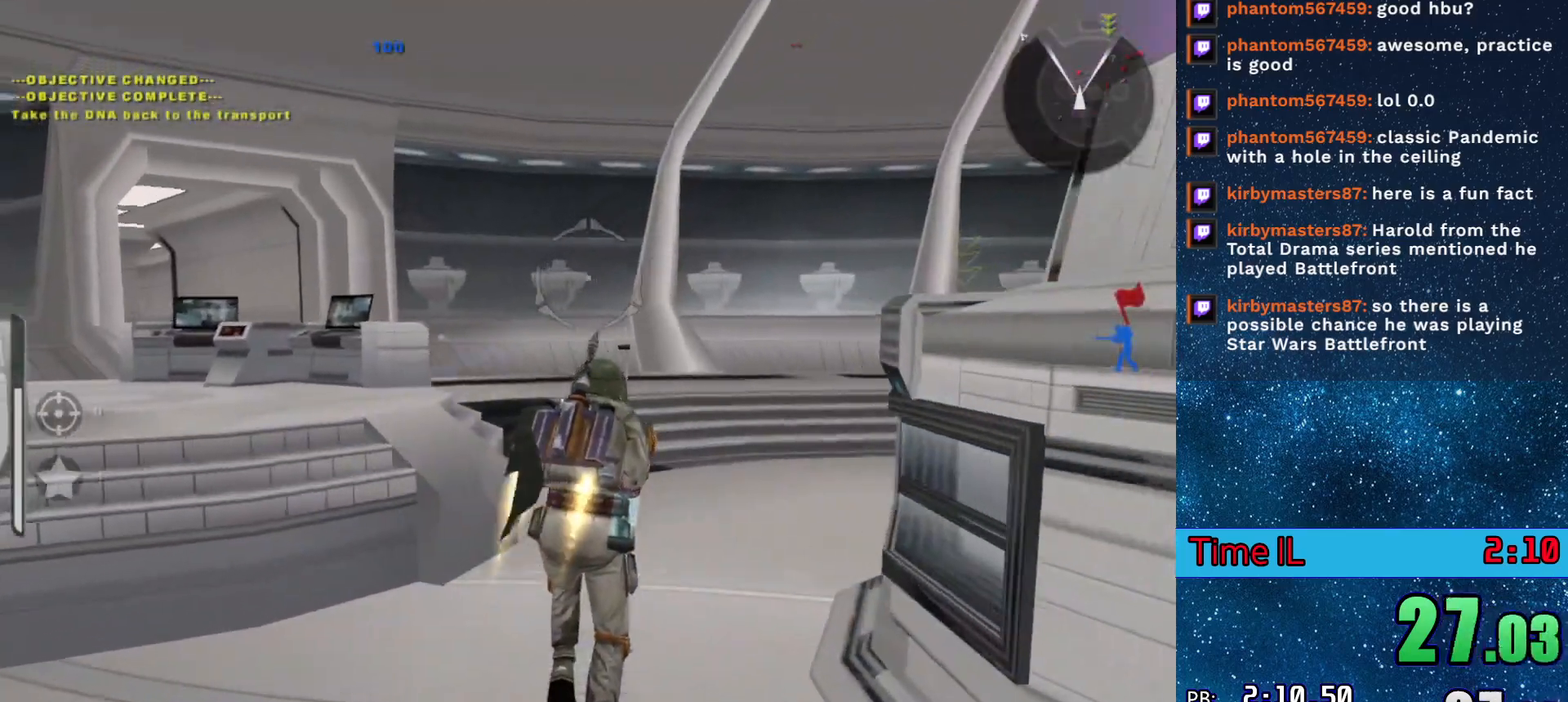
{"keys": ["w"], "events": []}
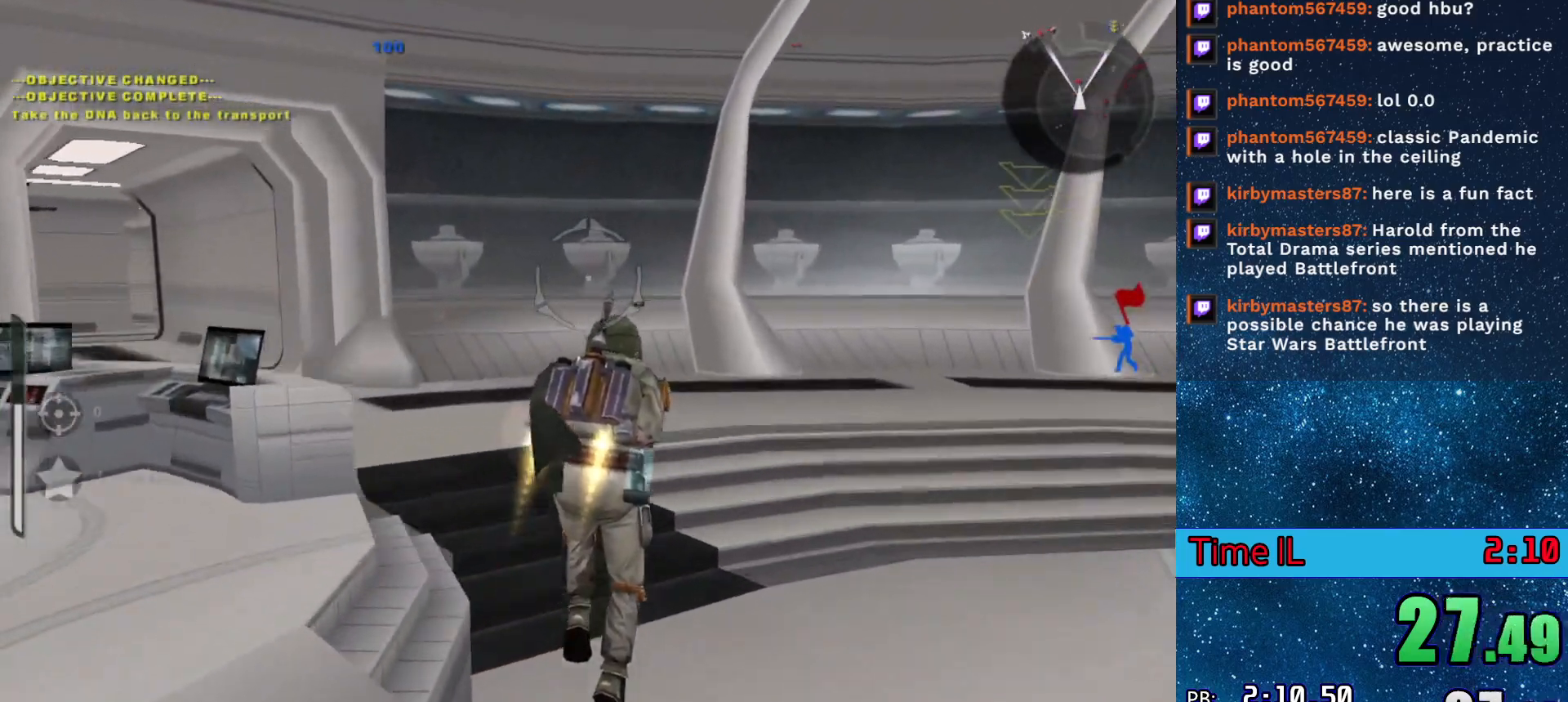
{"keys": ["w"], "events": []}
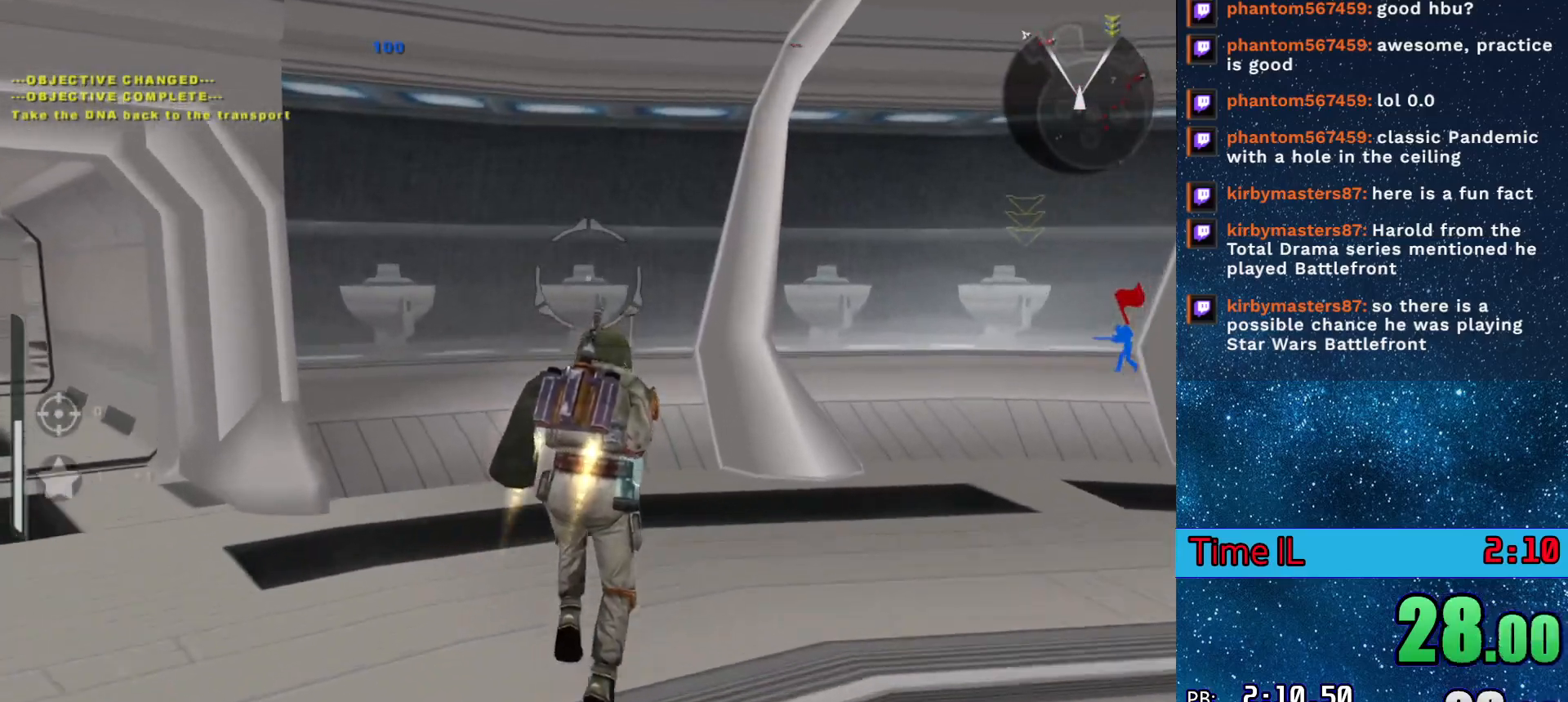
{"keys": ["w"], "events": []}
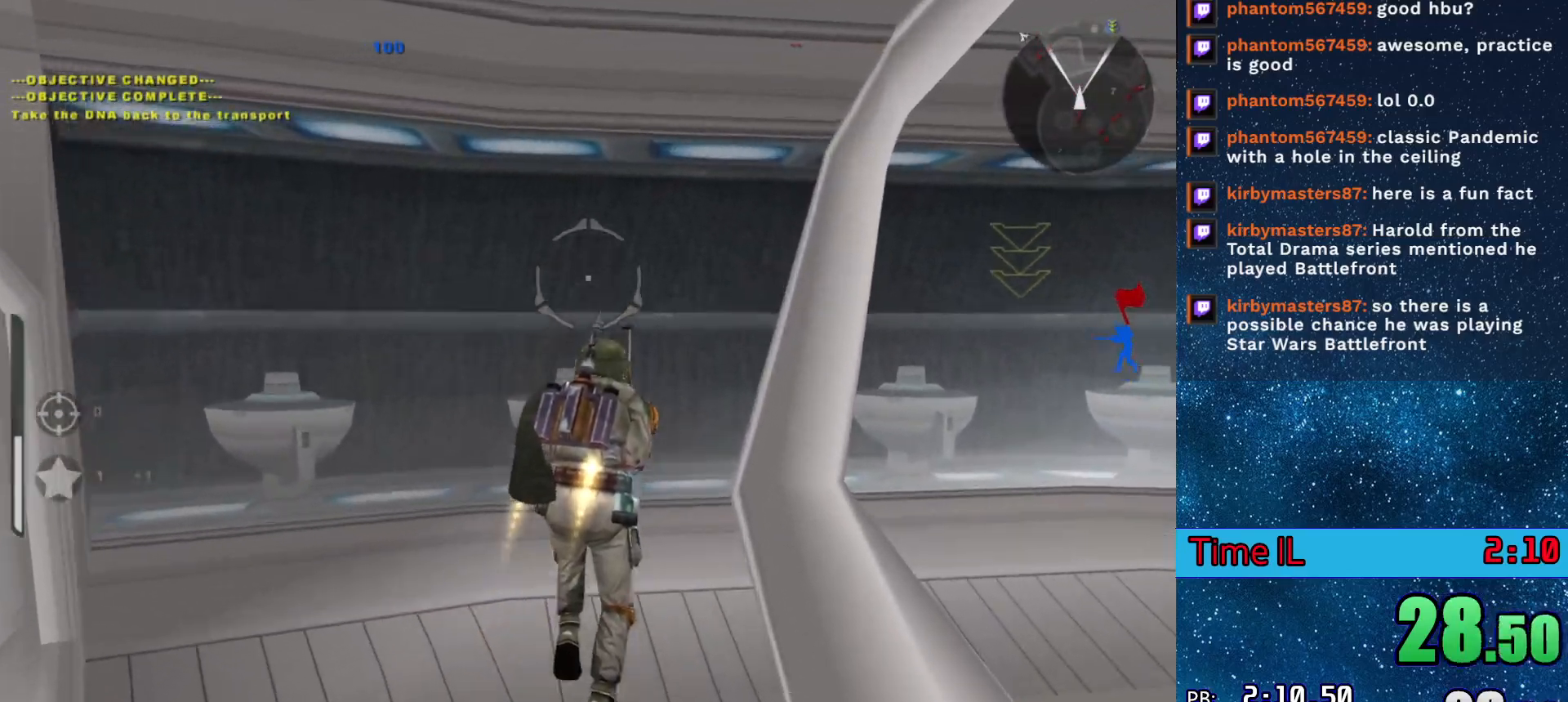
{"keys": ["w"], "events": []}
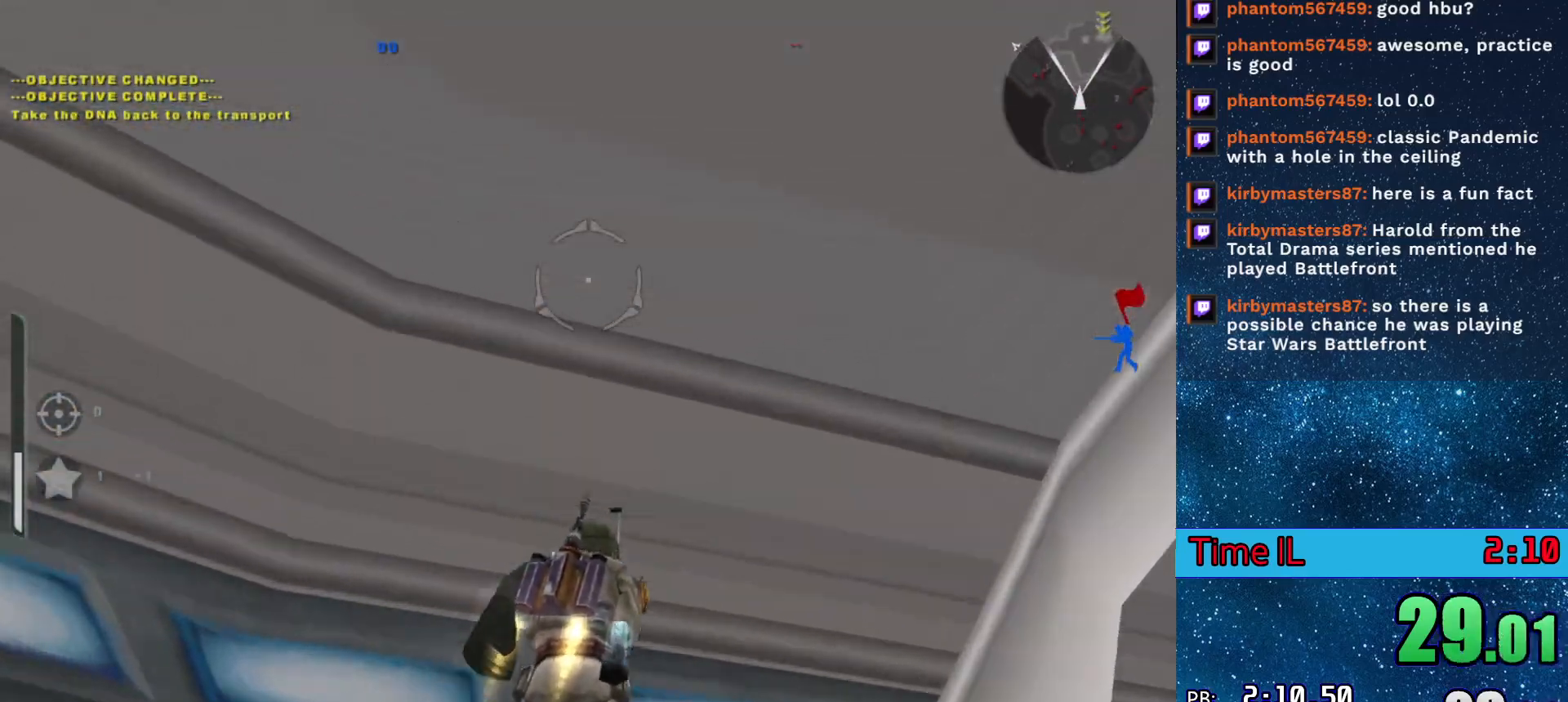
{"keys": ["w"], "events": []}
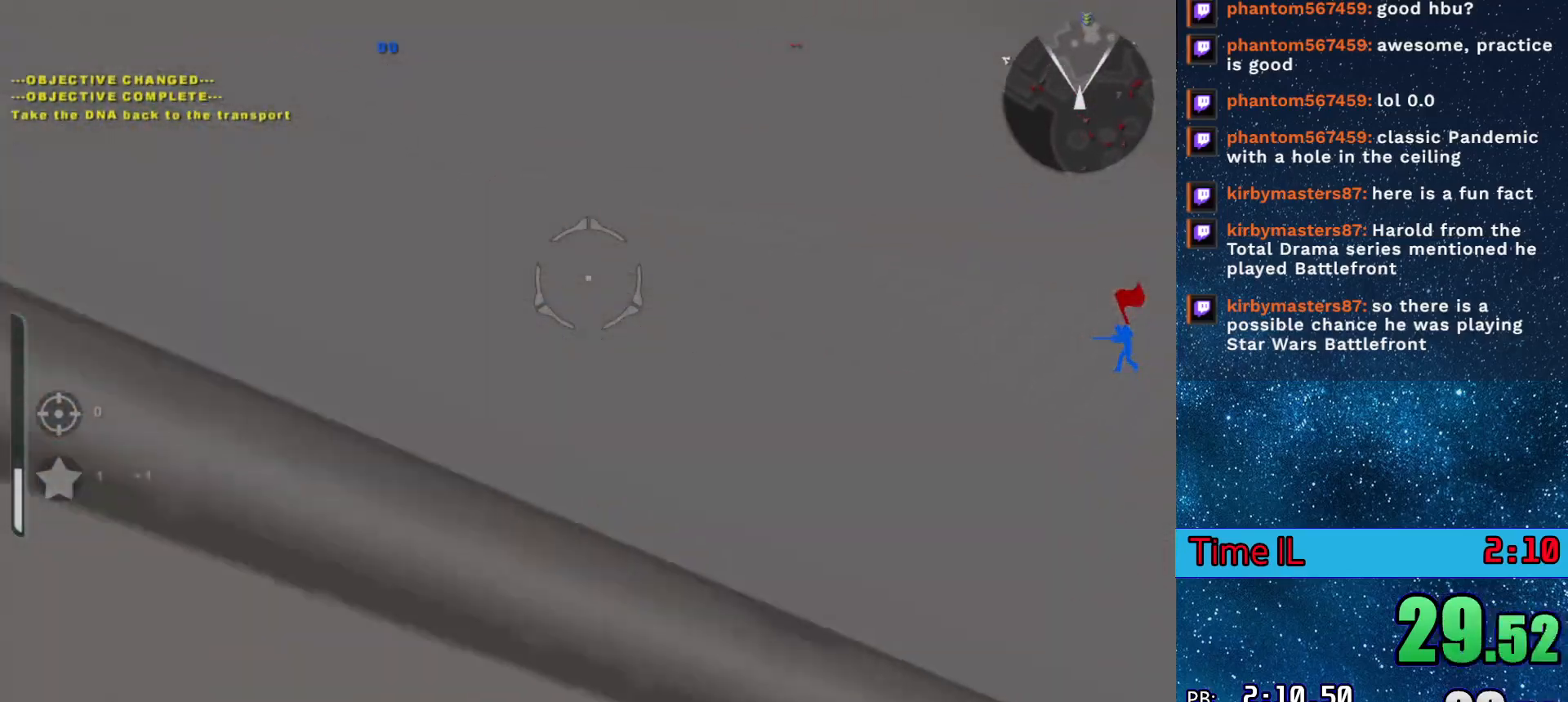
{"keys": ["w"], "events": []}
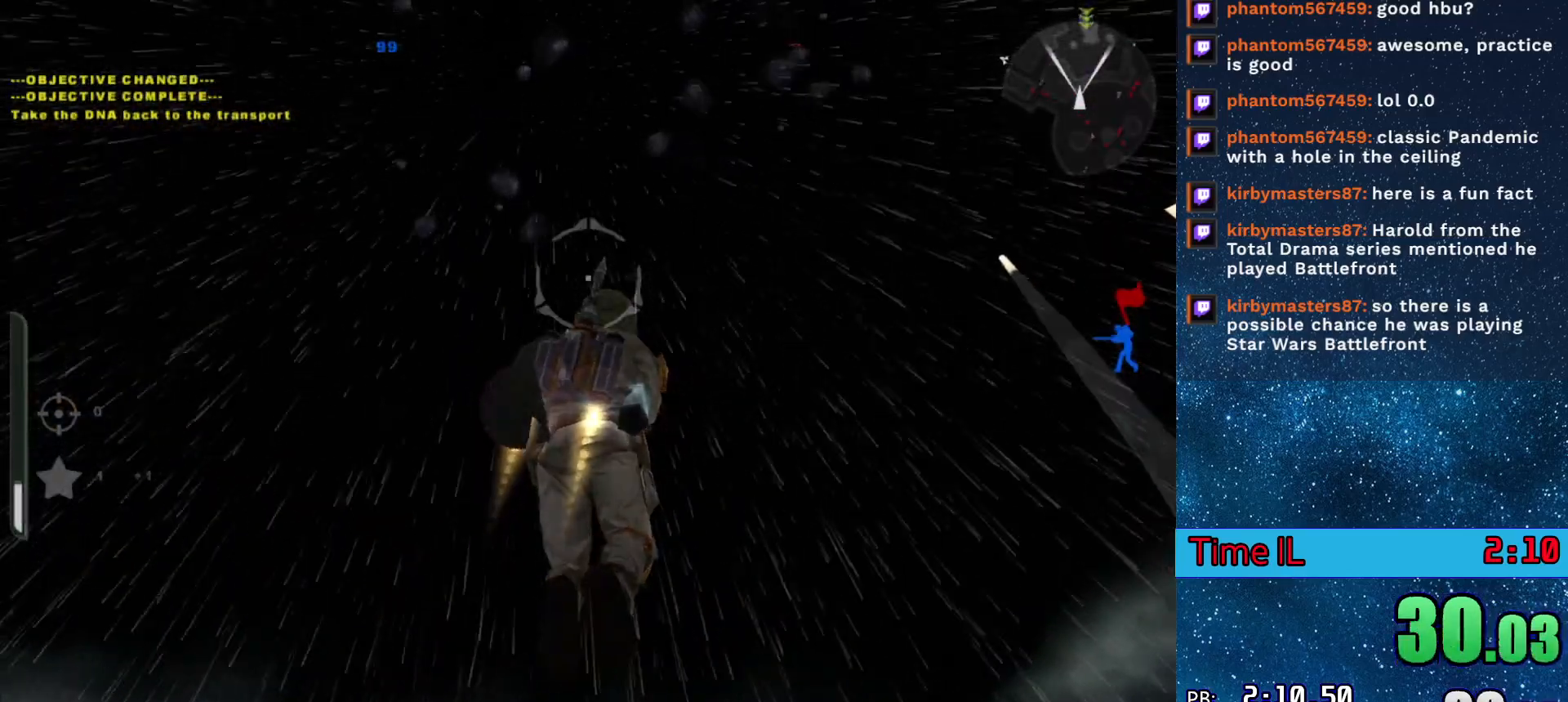
{"keys": ["w"], "events": []}
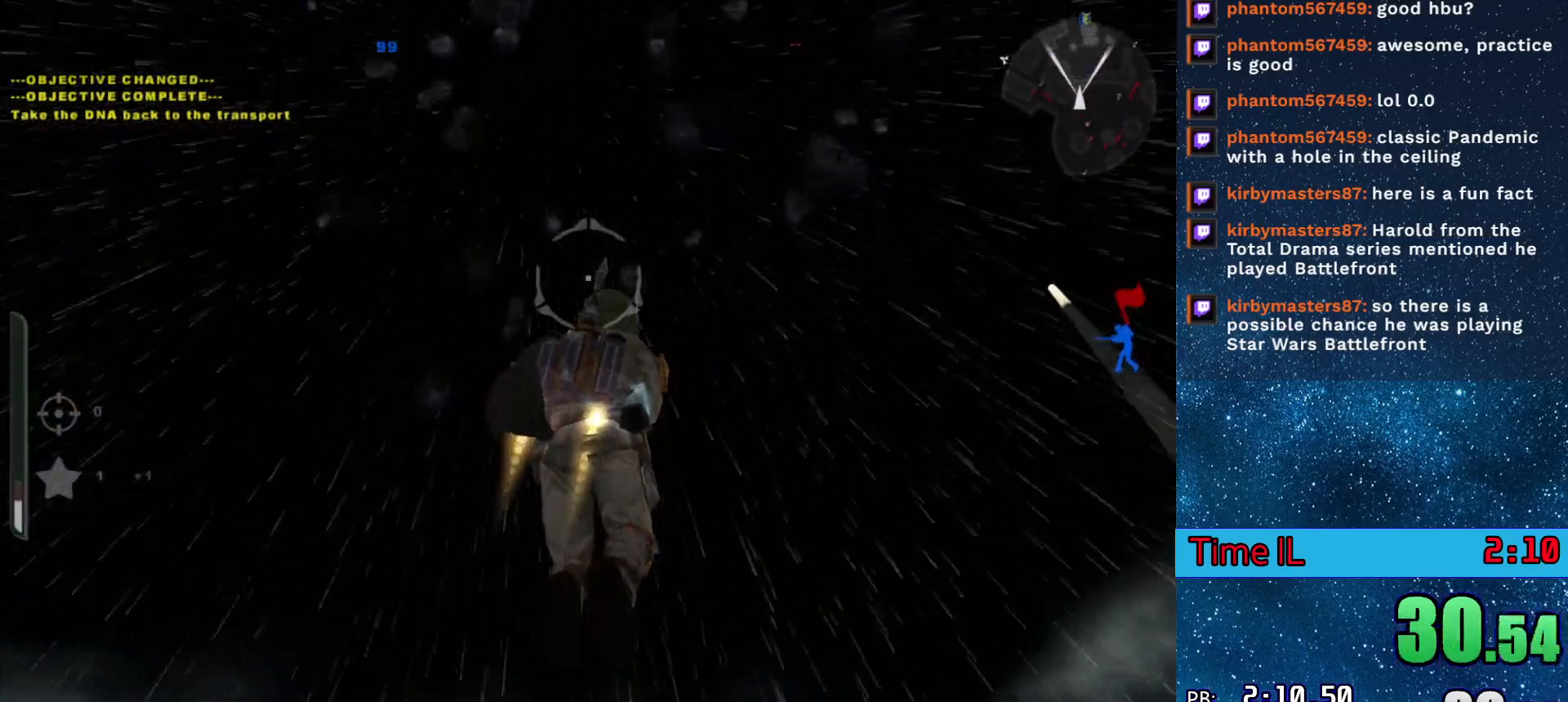
{"keys": ["w"], "events": []}
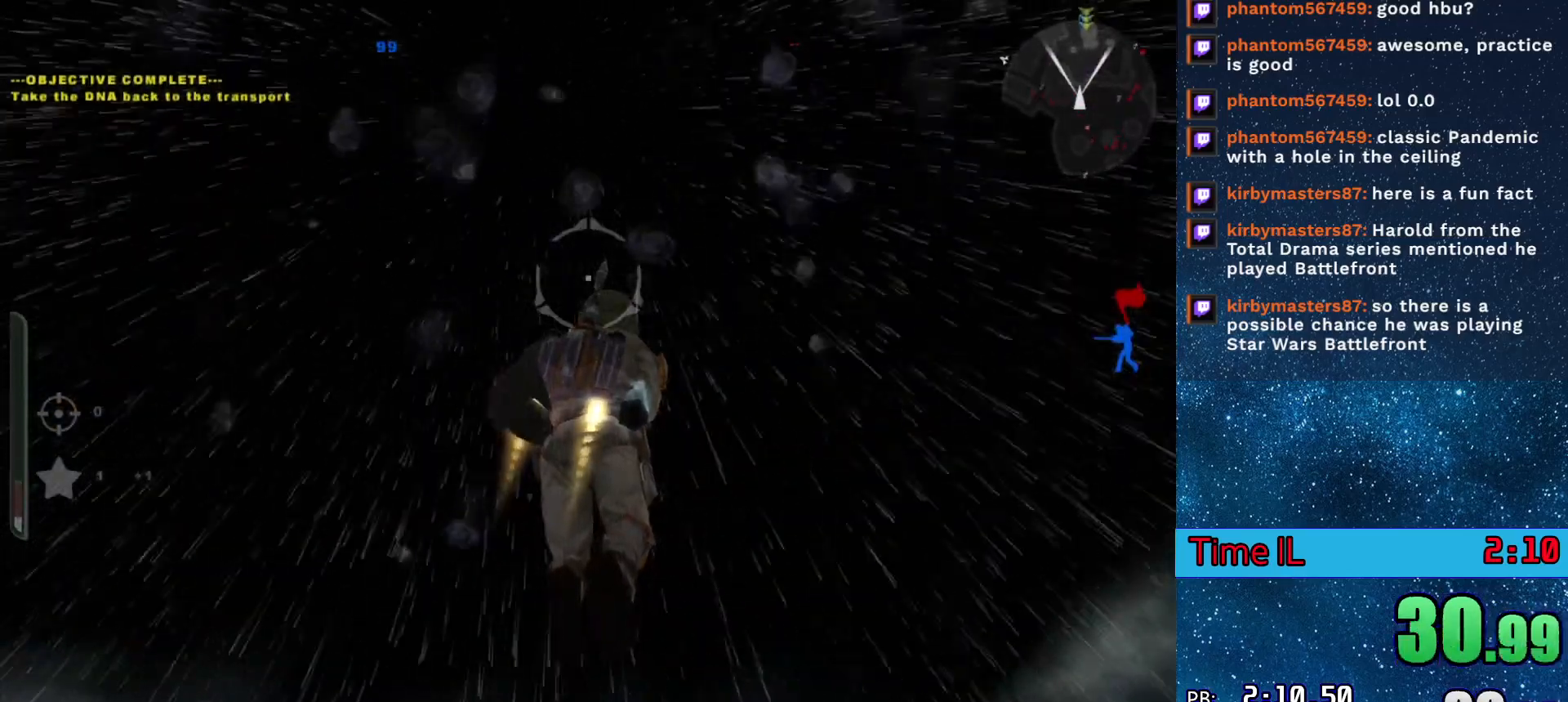
{"keys": ["w"], "events": []}
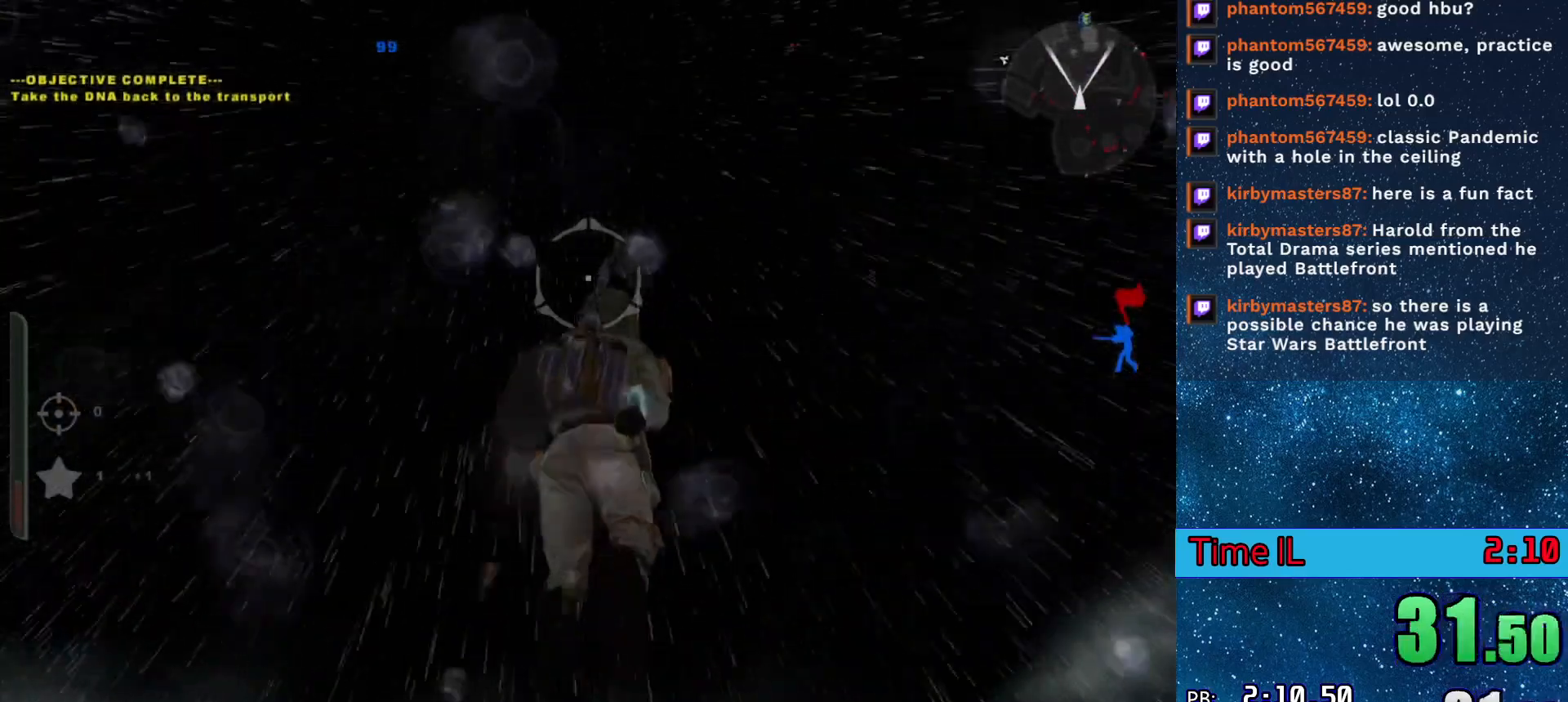
{"keys": ["q", "w"], "events": [[434, "q", "down"]]}
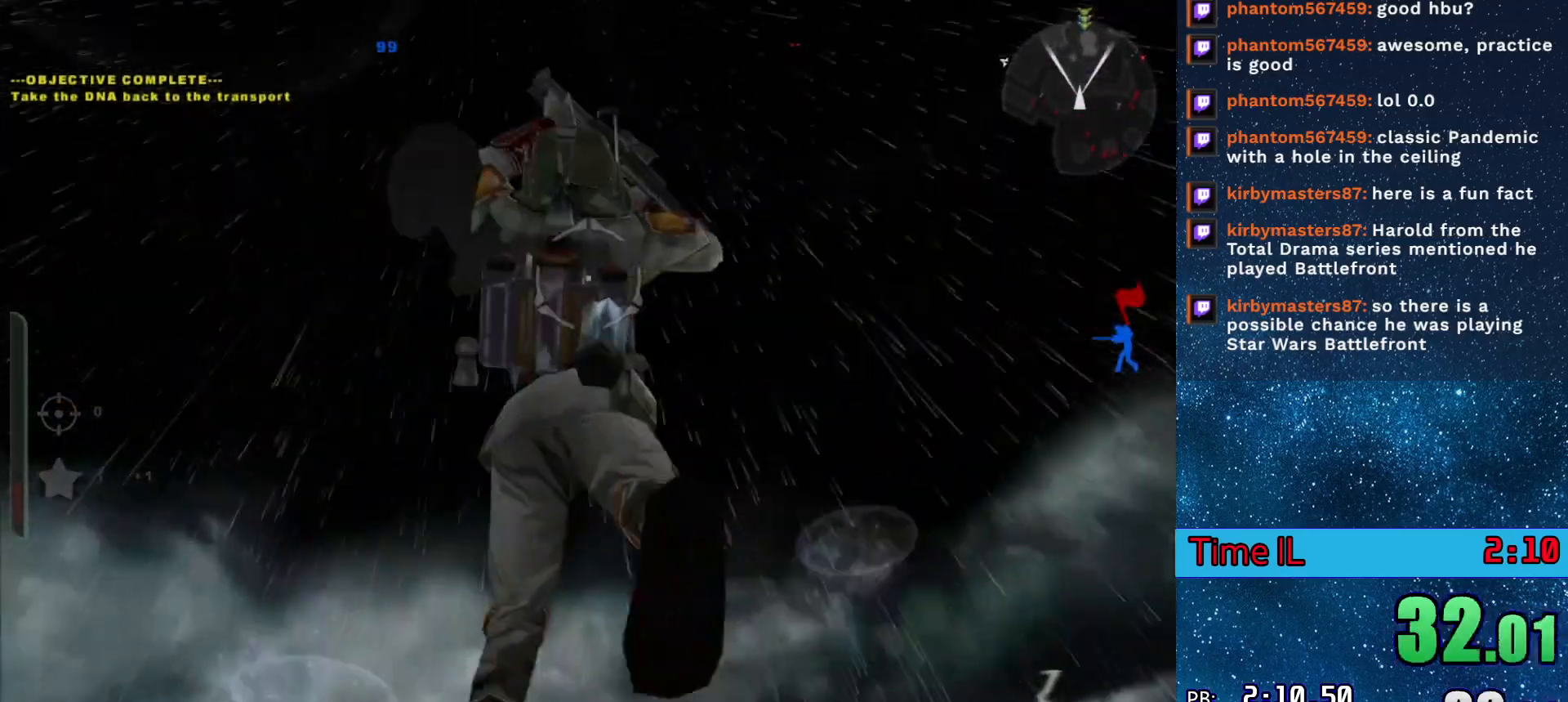
{"keys": ["q", "w"], "events": []}